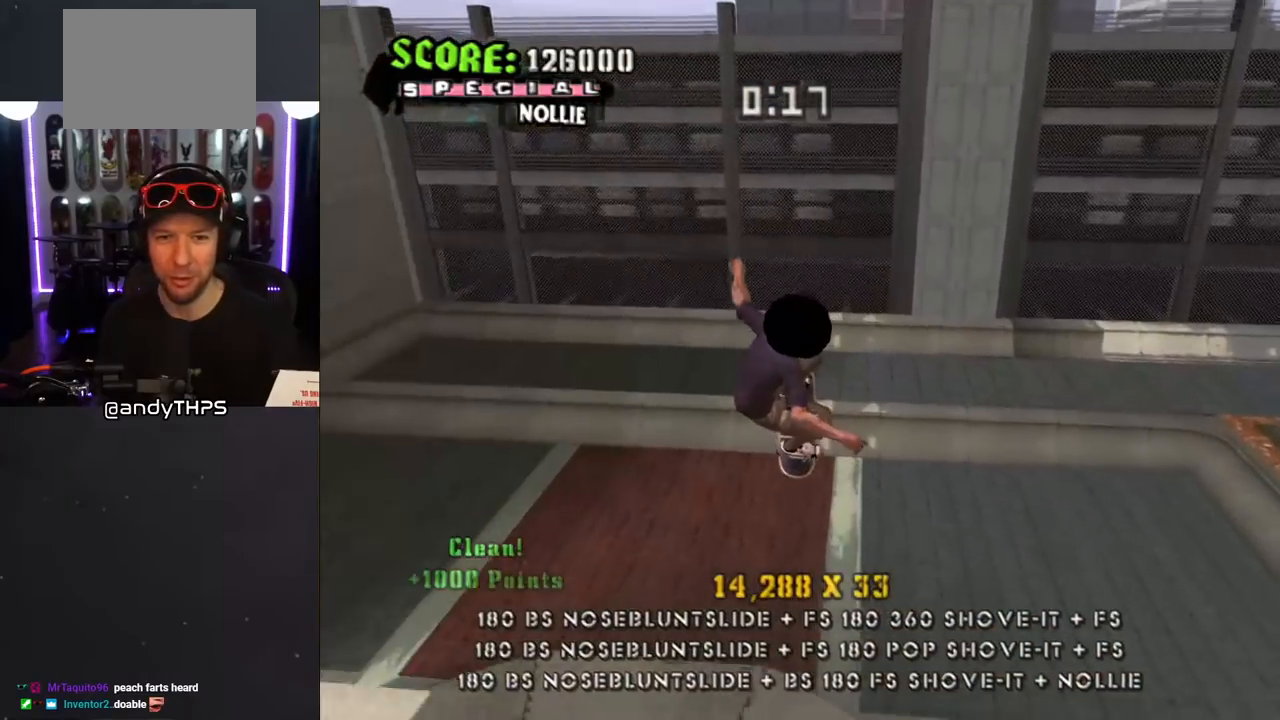
Gameplay with a controller (PlayStation layout); each line is a JSON object with the inputs held at the frame after it. "events" lists button and stick changes between this image and that frame as [ms after this image, input, new state], when the widget could be followed in between. Not read: L2 R2.
{"buttons": ["CROSS", "R1", "DPAD_DOWN"], "left_stick": "center", "right_stick": "center", "events": [[33, "DPAD_DOWN", "down"], [167, "DPAD_DOWN", "up"], [167, "L1", "down"], [200, "DPAD_DOWN", "down"], [200, "DPAD_RIGHT", "down"], [233, "DPAD_RIGHT", "up"], [250, "L1", "up"], [283, "DPAD_DOWN", "up"], [400, "DPAD_DOWN", "down"], [417, "R1", "down"]]}
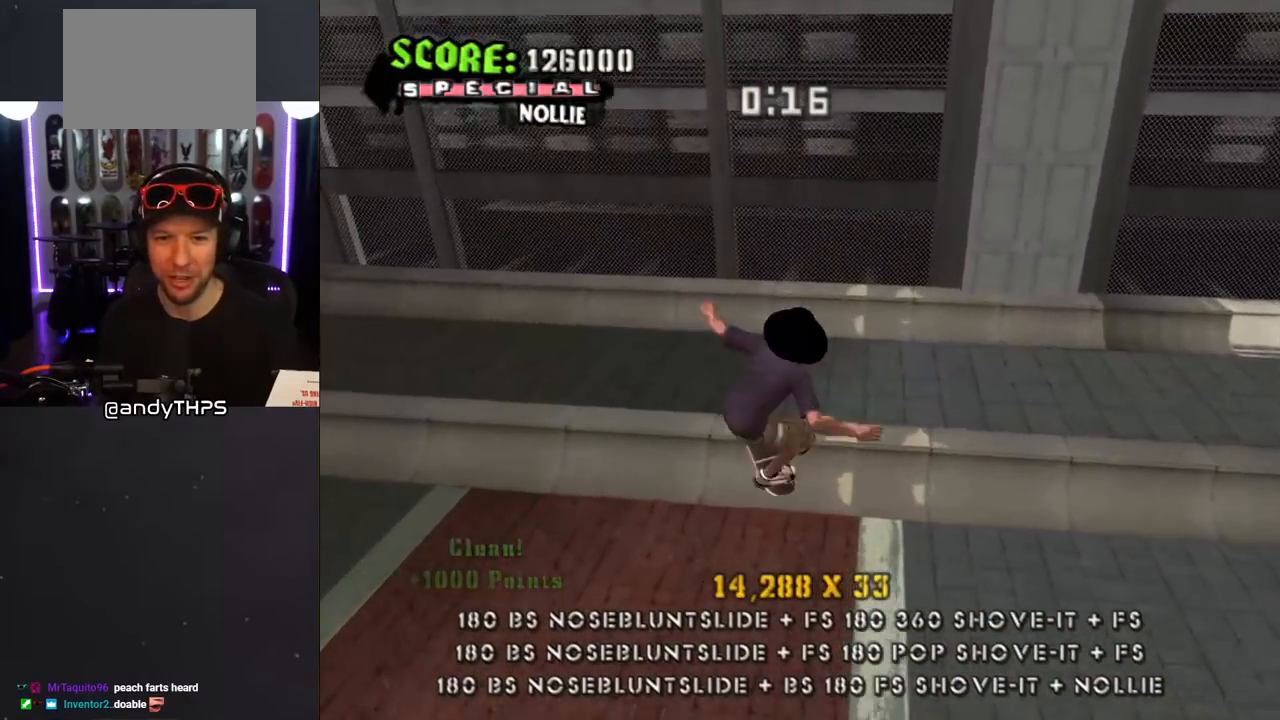
{"buttons": ["CROSS", "DPAD_DOWN", "DPAD_RIGHT"], "left_stick": "center", "right_stick": "center", "events": [[17, "DPAD_DOWN", "up"], [33, "R1", "up"], [100, "DPAD_UP", "down"], [317, "DPAD_RIGHT", "down"], [400, "DPAD_UP", "up"], [417, "DPAD_DOWN", "down"]]}
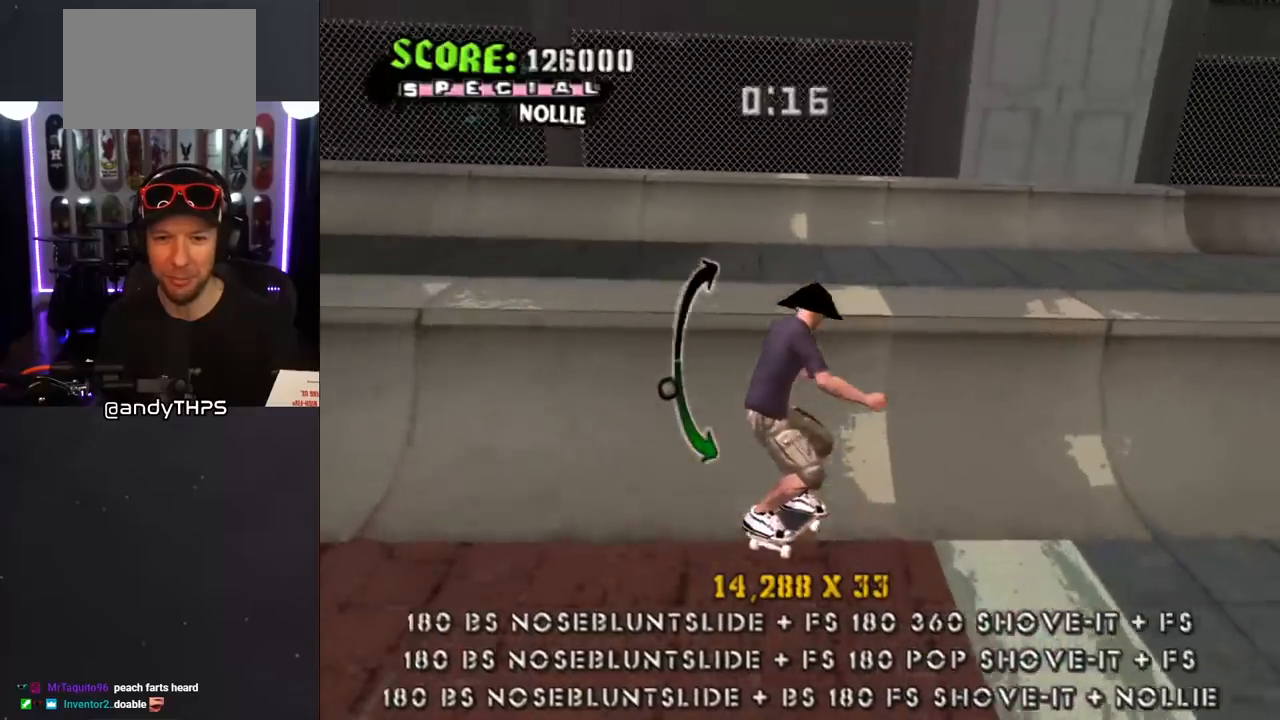
{"buttons": ["CROSS"], "left_stick": "center", "right_stick": "center", "events": [[67, "CROSS", "up"], [67, "TRIANGLE", "down"], [183, "DPAD_DOWN", "up"], [183, "DPAD_RIGHT", "up"], [300, "CROSS", "down"], [300, "TRIANGLE", "up"], [383, "DPAD_LEFT", "down"], [467, "DPAD_LEFT", "up"]]}
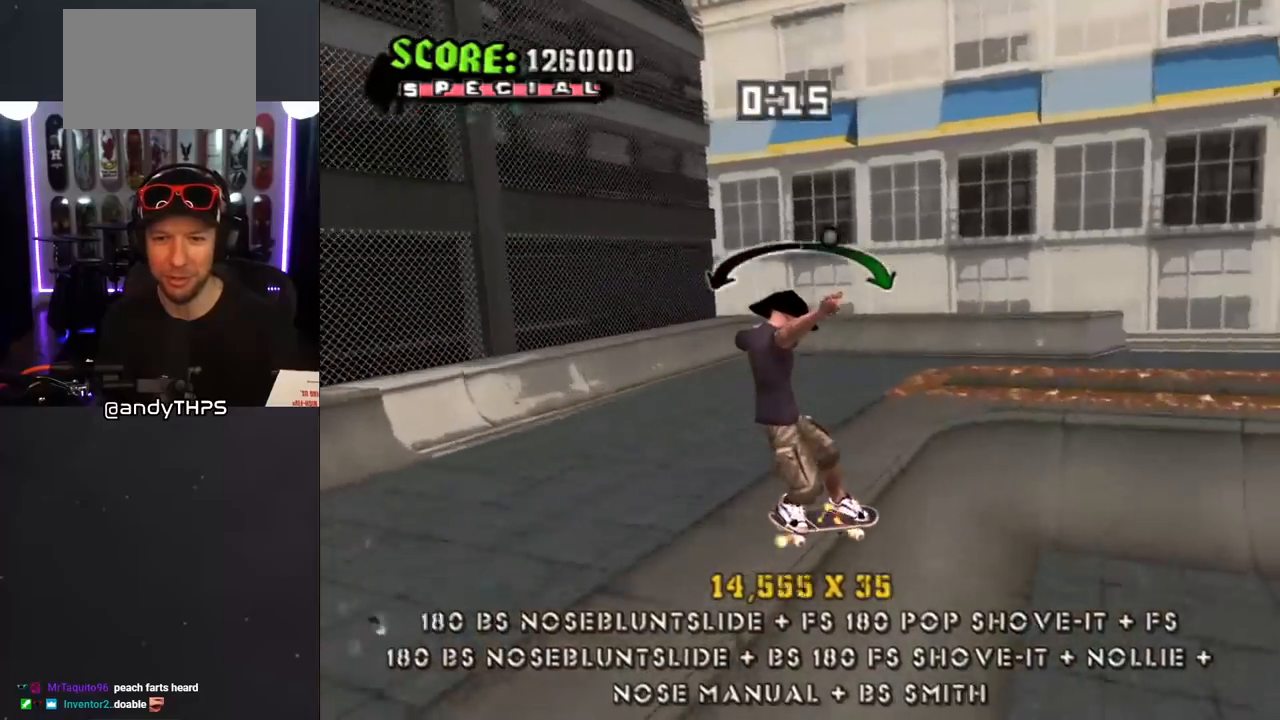
{"buttons": ["SQUARE", "R1", "DPAD_UP"], "left_stick": "center", "right_stick": "center", "events": [[100, "DPAD_LEFT", "down"], [200, "DPAD_LEFT", "up"], [383, "DPAD_UP", "down"], [383, "SQUARE", "down"], [400, "CROSS", "up"], [400, "R1", "down"]]}
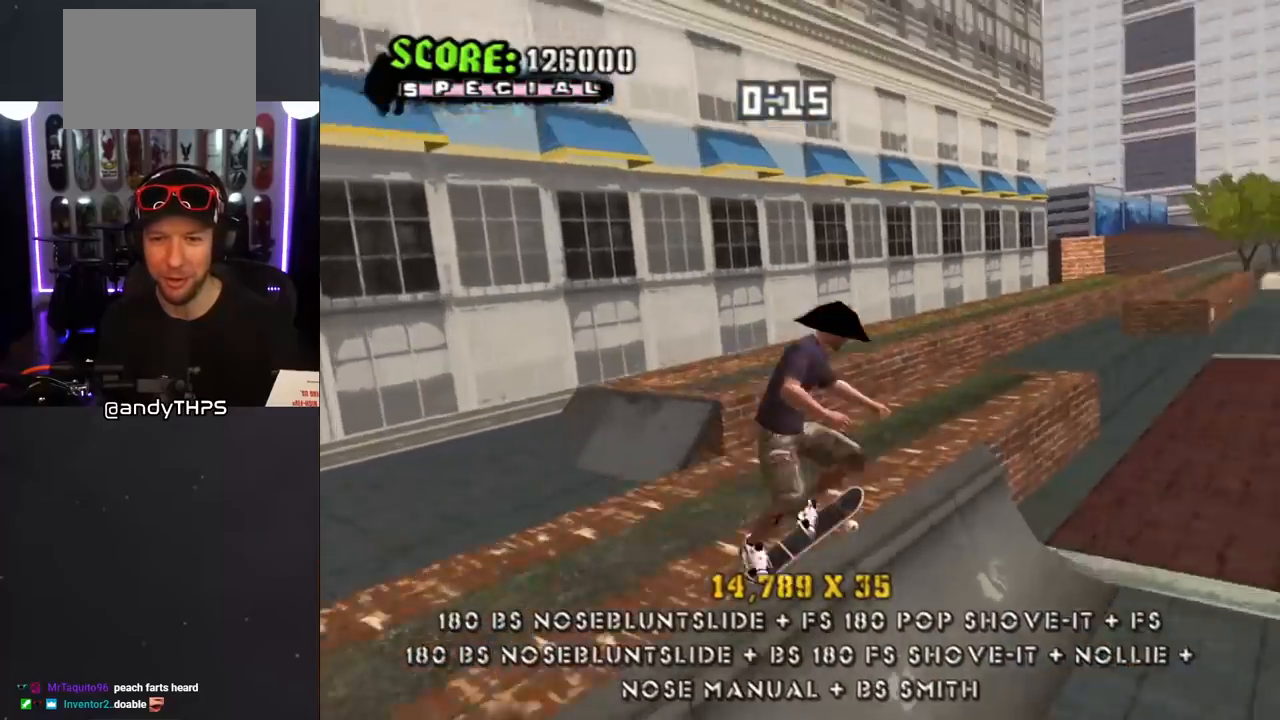
{"buttons": ["TRIANGLE"], "left_stick": "center", "right_stick": "center", "events": [[50, "SQUARE", "up"], [100, "DPAD_UP", "up"], [233, "DPAD_UP", "down"], [317, "DPAD_UP", "up"], [333, "R1", "up"], [333, "TRIANGLE", "down"], [367, "TRIANGLE", "up"], [400, "CROSS", "down"], [400, "DPAD_DOWN", "down"], [450, "TRIANGLE", "down"], [467, "CROSS", "up"], [483, "DPAD_DOWN", "up"]]}
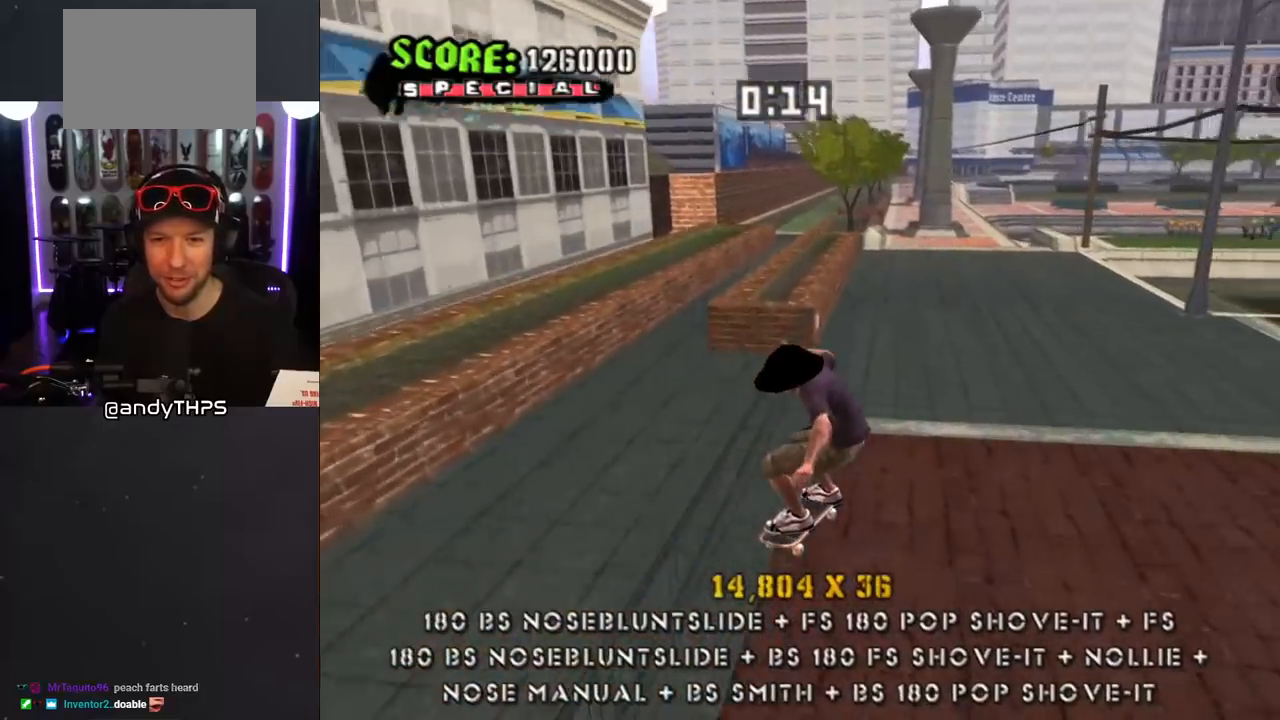
{"buttons": ["CROSS", "DPAD_DOWN", "DPAD_LEFT"], "left_stick": "center", "right_stick": "center"}
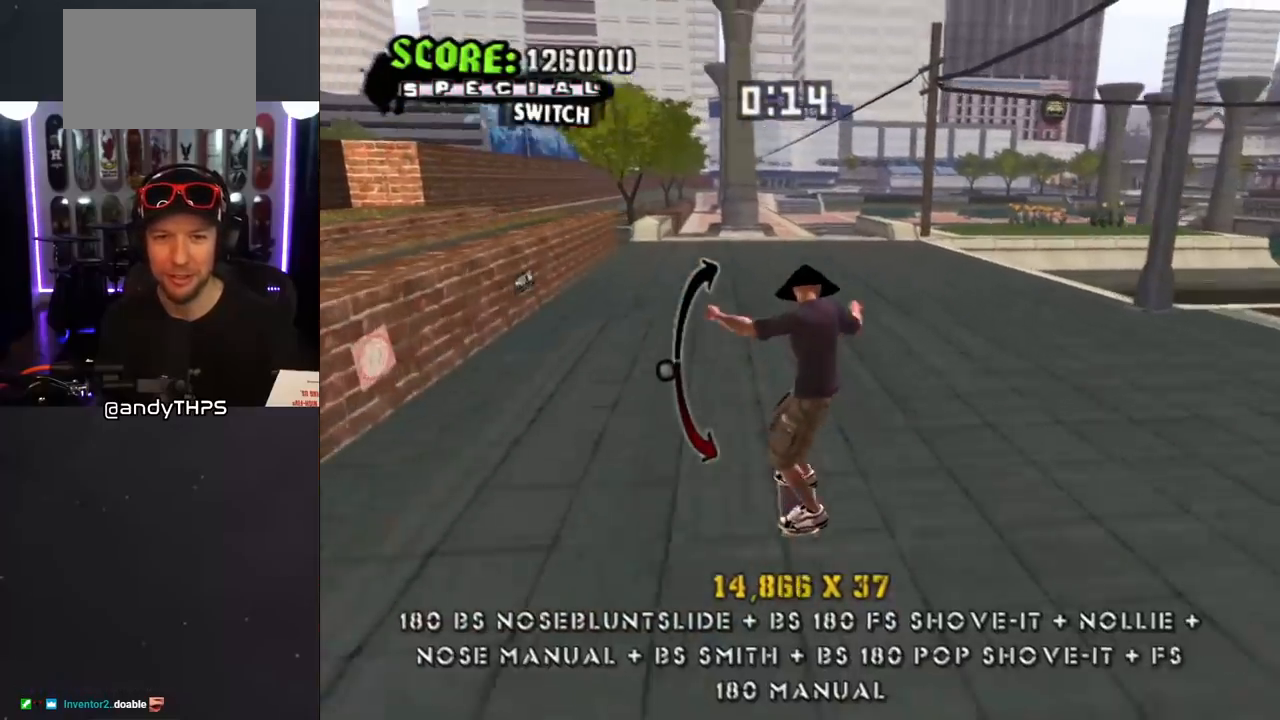
{"buttons": ["TRIANGLE", "DPAD_DOWN", "DPAD_RIGHT"], "left_stick": "center", "right_stick": "center"}
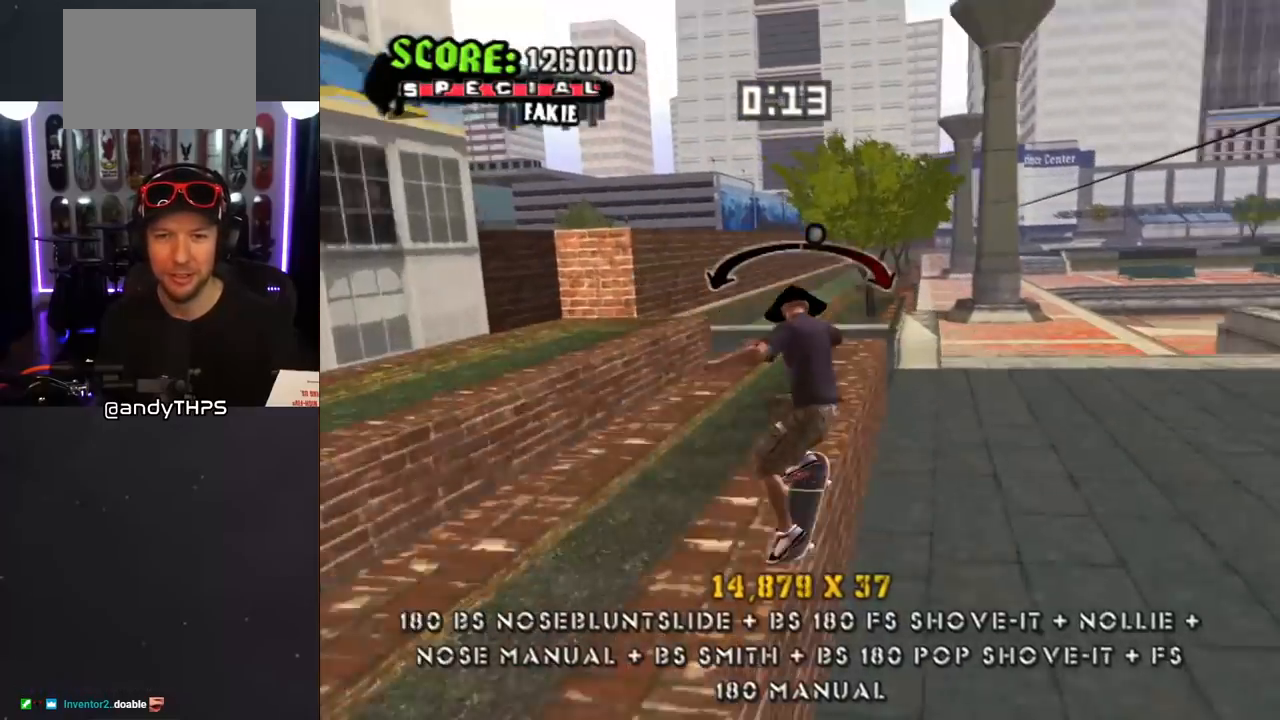
{"buttons": ["CROSS", "L1", "DPAD_DOWN"], "left_stick": "center", "right_stick": "center", "events": [[33, "CROSS", "down"], [33, "TRIANGLE", "up"], [83, "L1", "down"], [133, "SQUARE", "down"], [167, "CROSS", "up"], [267, "SQUARE", "up"], [317, "SQUARE", "down"], [350, "DPAD_DOWN", "up"], [400, "DPAD_RIGHT", "up"], [483, "CROSS", "down"], [483, "DPAD_DOWN", "down"], [483, "SQUARE", "up"]]}
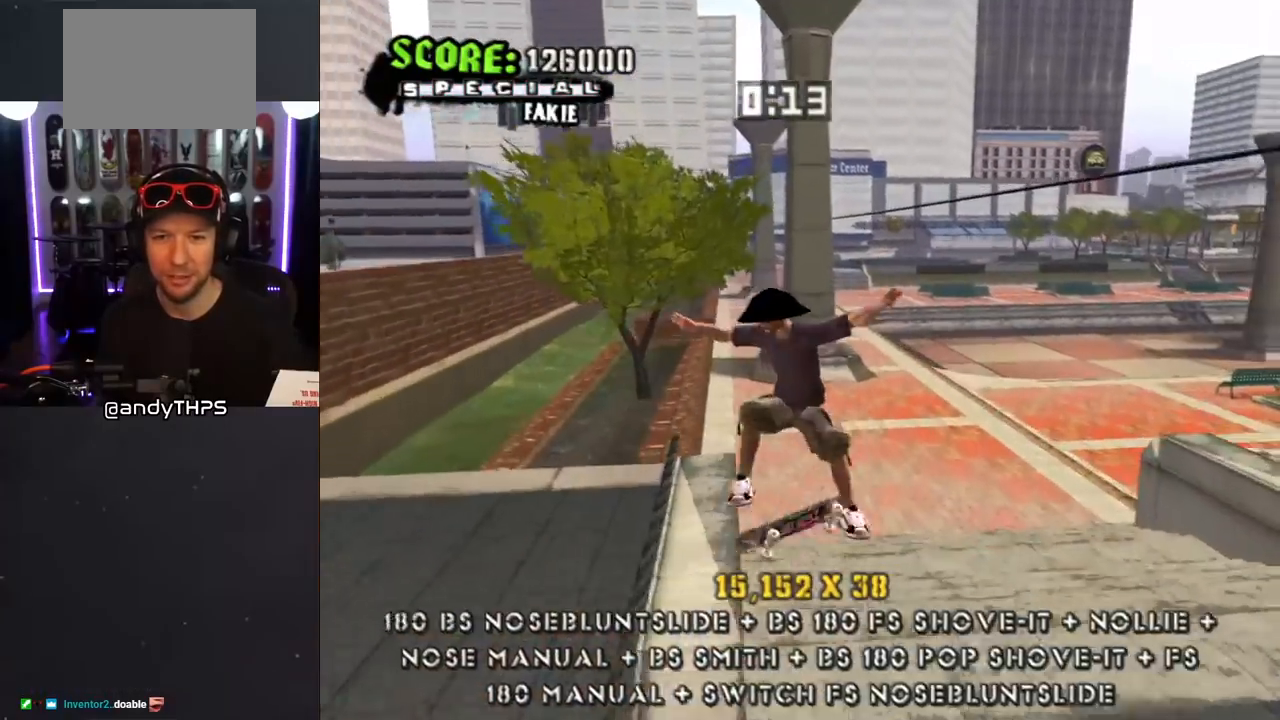
{"buttons": ["CROSS", "DPAD_DOWN"], "left_stick": "center", "right_stick": "center", "events": [[100, "DPAD_DOWN", "up"], [100, "L1", "up"], [233, "DPAD_UP", "down"], [283, "DPAD_UP", "up"], [350, "DPAD_DOWN", "down"]]}
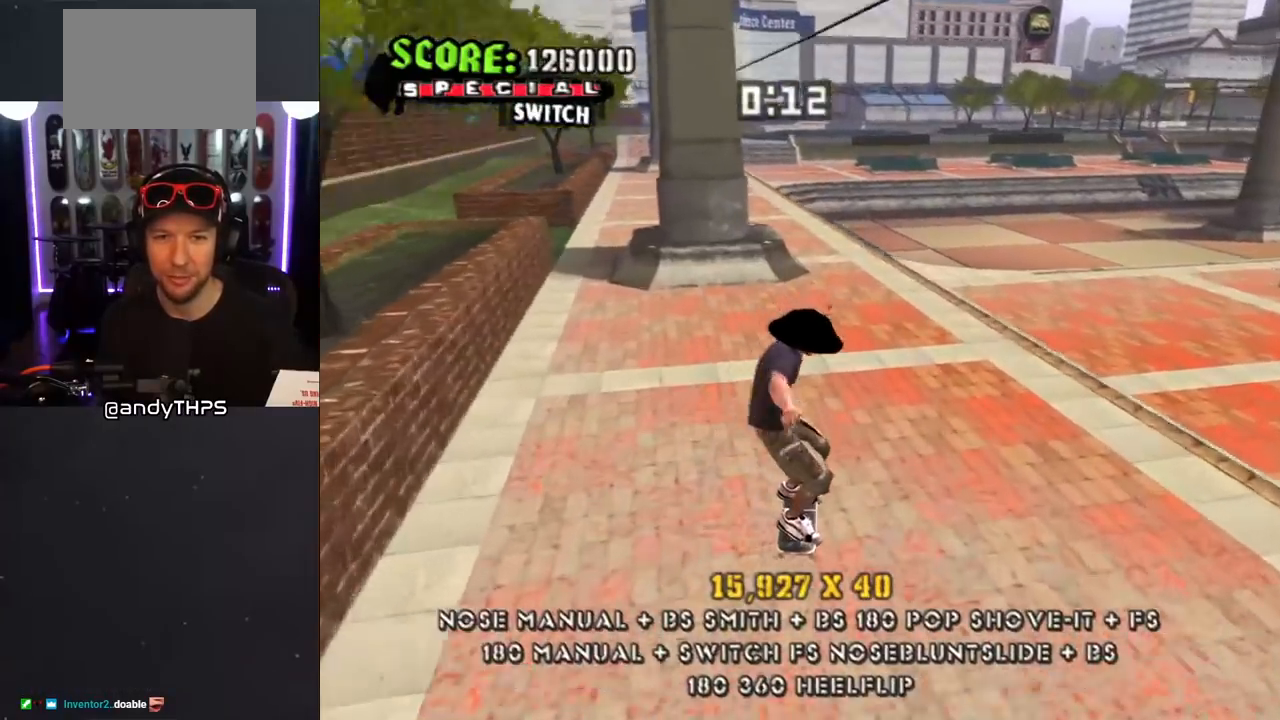
{"buttons": ["CROSS", "DPAD_UP", "DPAD_RIGHT"], "left_stick": "center", "right_stick": "center", "events": [[300, "DPAD_DOWN", "up"], [433, "DPAD_UP", "down"], [500, "DPAD_RIGHT", "down"]]}
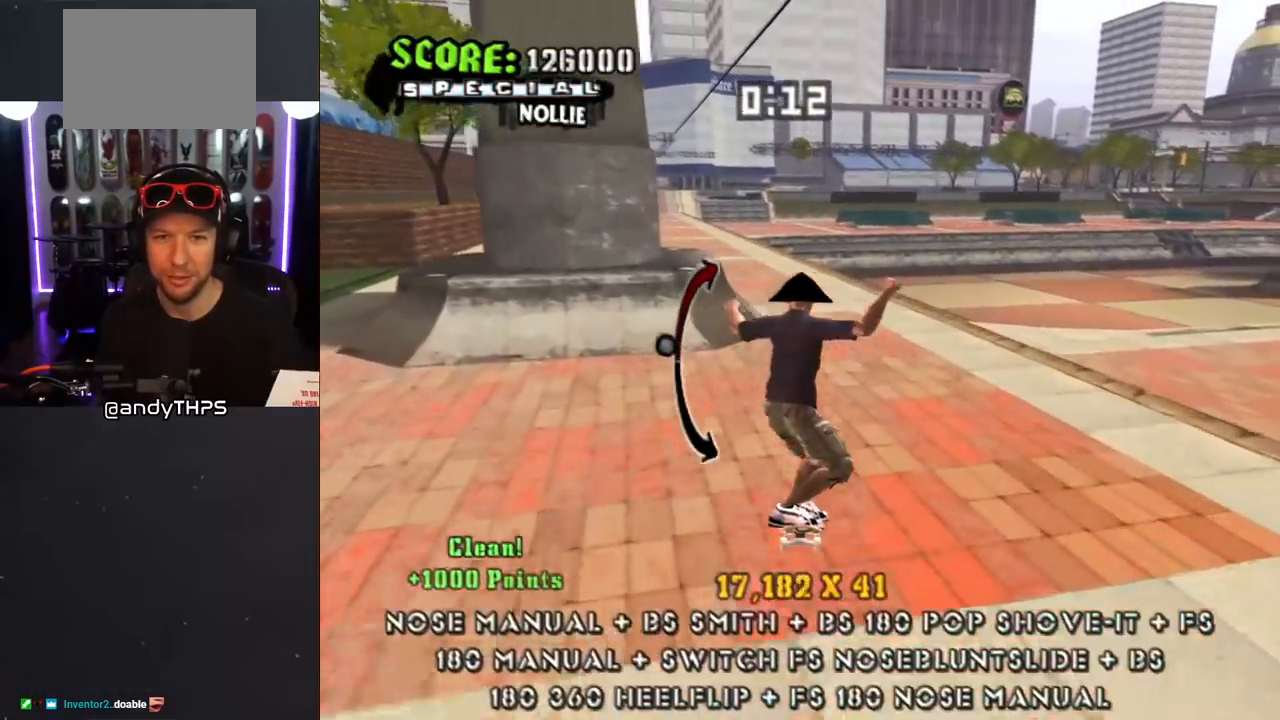
{"buttons": ["L1", "DPAD_UP"], "left_stick": "center", "right_stick": "down-left", "events": [[50, "L1", "down"], [100, "SQUARE", "down"], [133, "CROSS", "up"], [233, "SQUARE", "up"], [300, "SQUARE", "down"], [317, "DPAD_RIGHT", "up"], [317, "DPAD_UP", "up"], [417, "SQUARE", "up"], [433, "DPAD_UP", "down"], [450, "right_stick", "down-left"]]}
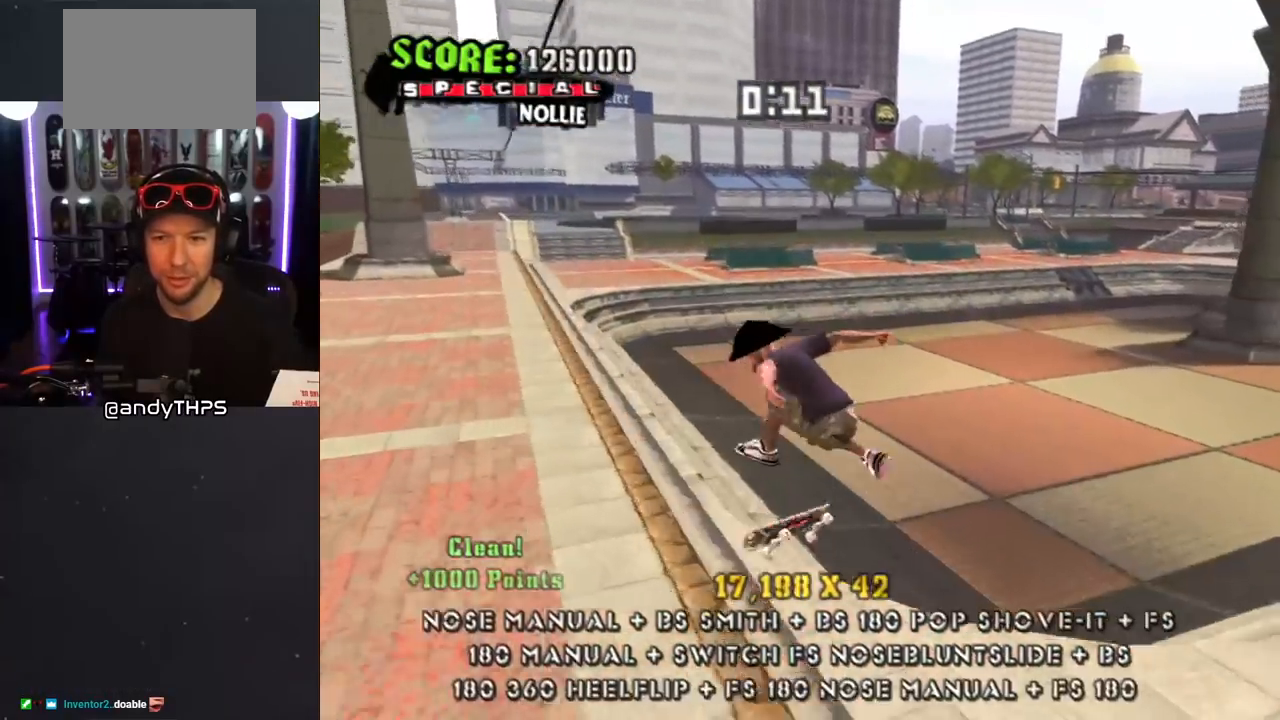
{"buttons": ["CROSS", "DPAD_UP"], "left_stick": "center", "right_stick": "center", "events": [[17, "DPAD_UP", "up"], [17, "L1", "up"], [150, "DPAD_DOWN", "down"], [250, "DPAD_DOWN", "up"], [350, "right_stick", "center"], [367, "DPAD_UP", "down"], [450, "CROSS", "down"]]}
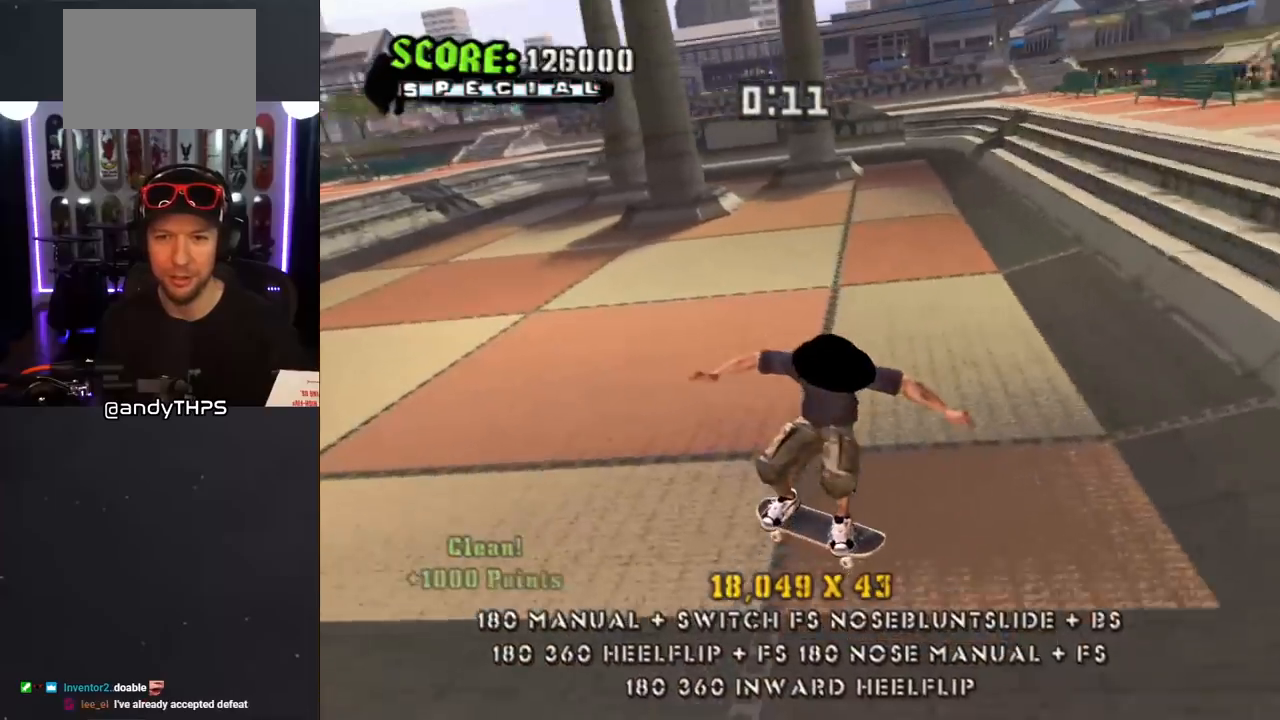
{"buttons": ["L1", "DPAD_UP", "DPAD_RIGHT"], "left_stick": "center", "right_stick": "center", "events": [[150, "DPAD_RIGHT", "down"], [283, "L1", "down"], [300, "SQUARE", "down"], [333, "CROSS", "up"], [367, "right_stick", "left"], [417, "right_stick", "center"], [433, "SQUARE", "up"]]}
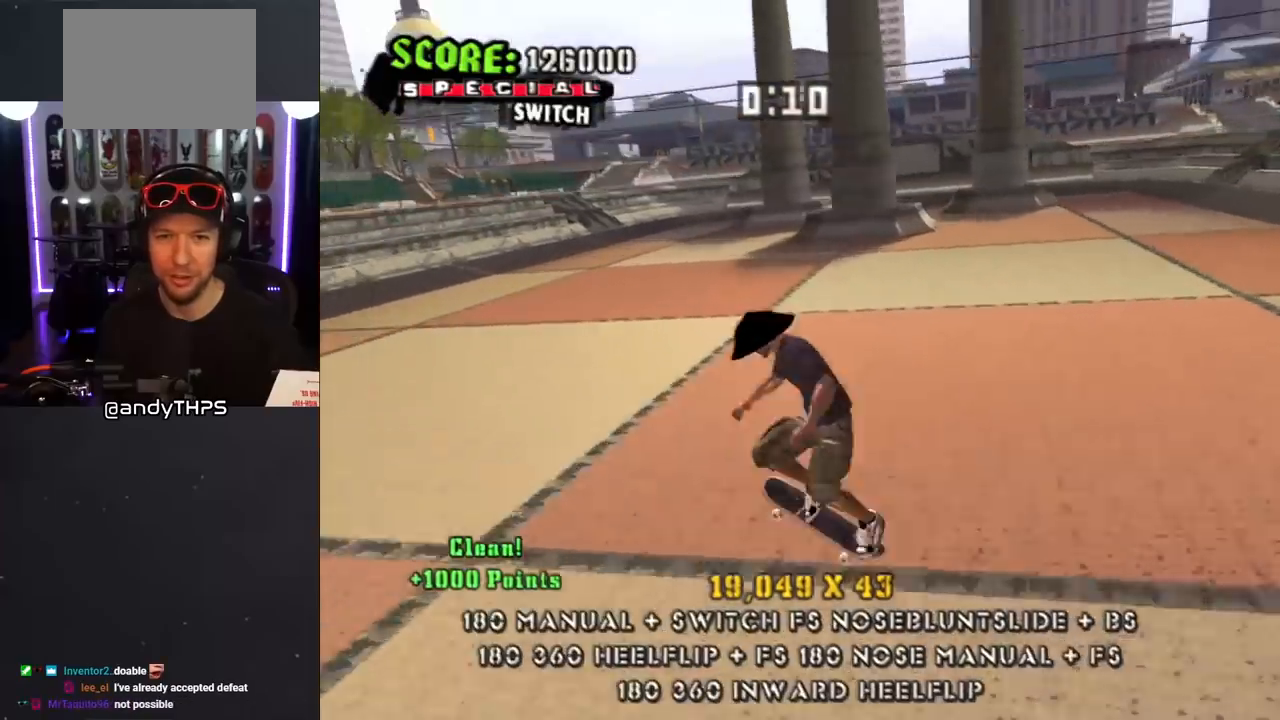
{"buttons": ["CROSS", "DPAD_UP"], "left_stick": "center", "right_stick": "center", "events": [[50, "DPAD_RIGHT", "up"], [50, "DPAD_UP", "up"], [133, "DPAD_UP", "down"], [233, "DPAD_UP", "up"], [267, "CROSS", "down"], [300, "DPAD_DOWN", "down"], [317, "L1", "up"], [367, "DPAD_DOWN", "up"], [450, "DPAD_UP", "down"]]}
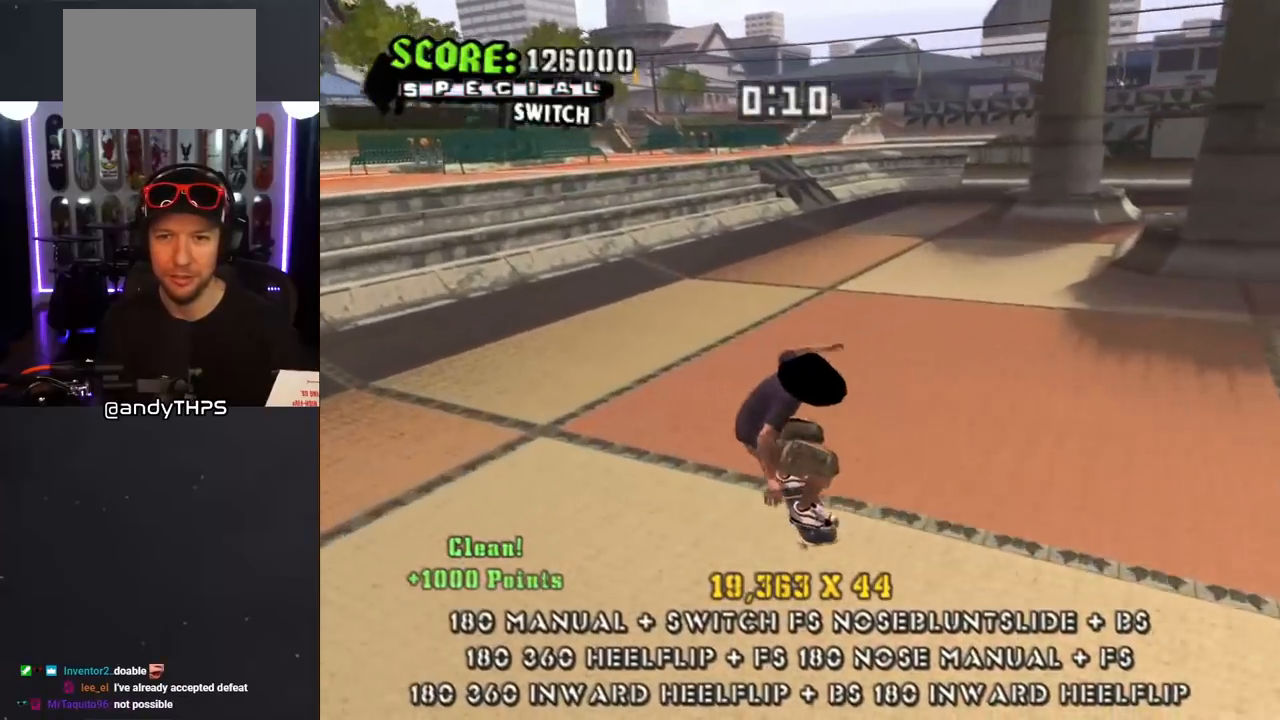
{"buttons": ["CROSS", "DPAD_LEFT"], "left_stick": "center", "right_stick": "center", "events": [[167, "DPAD_LEFT", "down"], [217, "DPAD_UP", "up"], [233, "DPAD_DOWN", "down"], [400, "DPAD_DOWN", "up"], [433, "DPAD_UP", "down"], [483, "DPAD_UP", "up"]]}
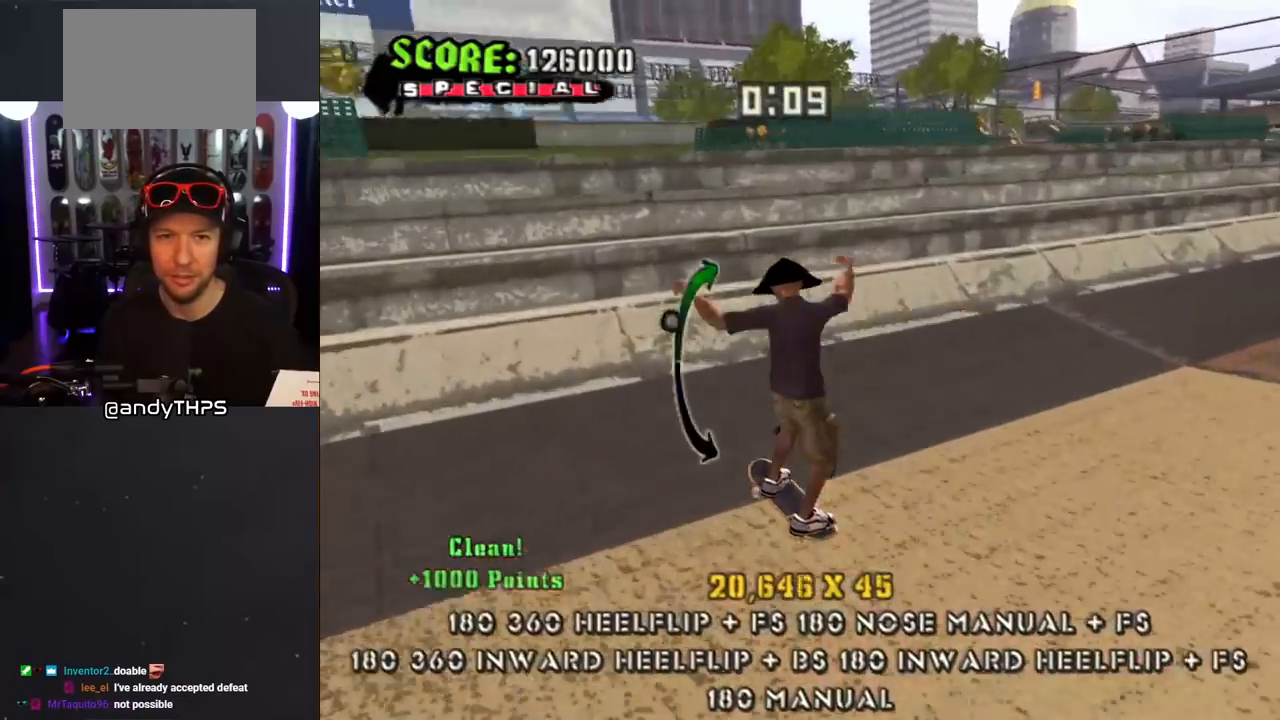
{"buttons": ["CROSS", "DPAD_UP", "DPAD_LEFT"], "left_stick": "center", "right_stick": "center", "events": [[17, "CROSS", "up"], [17, "DPAD_DOWN", "down"], [150, "CROSS", "down"], [150, "DPAD_DOWN", "up"], [150, "R1", "down"], [183, "DPAD_UP", "down"], [183, "L1", "down"], [300, "L1", "up"], [433, "R1", "up"]]}
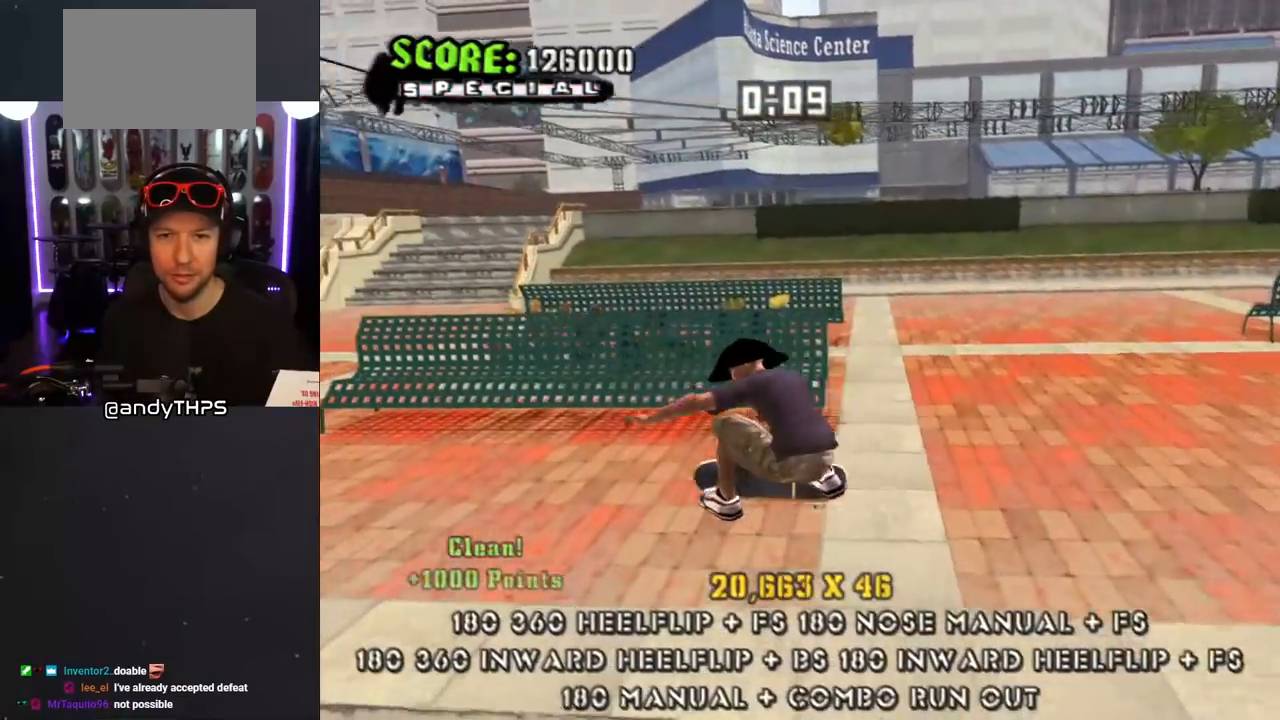
{"buttons": ["CROSS", "DPAD_DOWN", "DPAD_RIGHT"], "left_stick": "center", "right_stick": "center", "events": [[33, "DPAD_UP", "up"], [100, "DPAD_UP", "down"], [217, "DPAD_LEFT", "up"], [267, "DPAD_RIGHT", "down"], [383, "DPAD_UP", "up"], [450, "DPAD_DOWN", "down"]]}
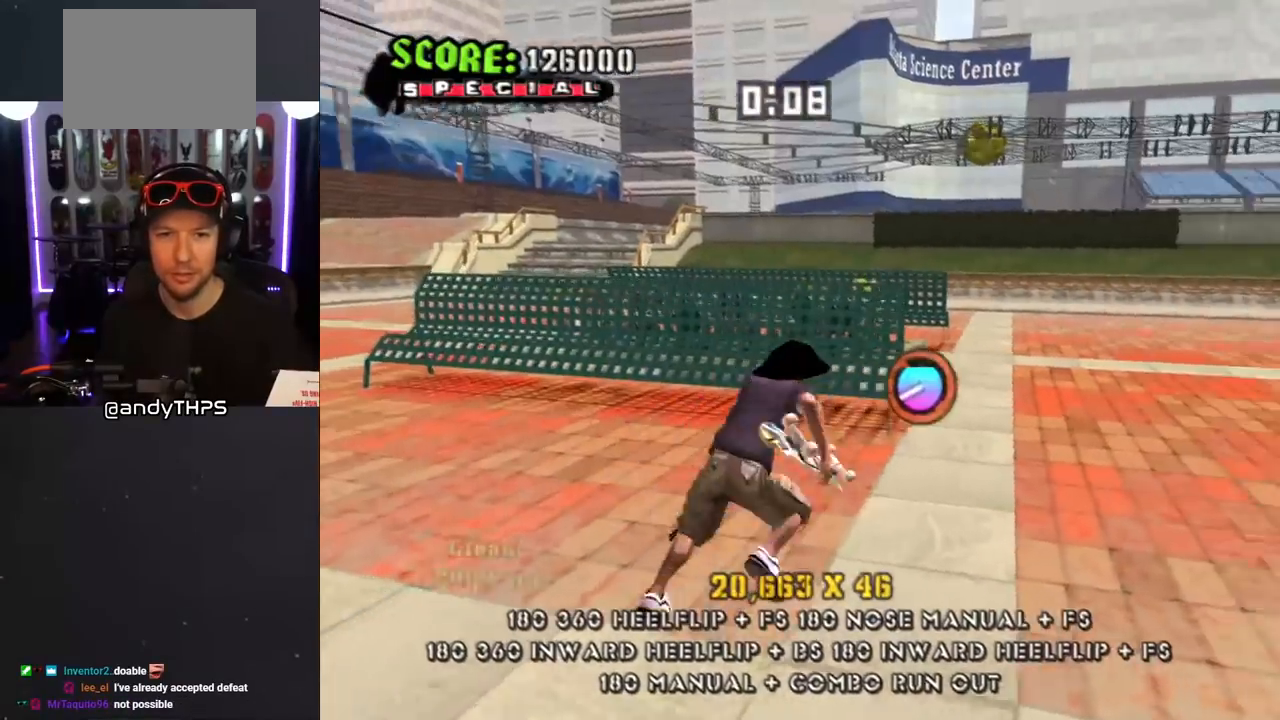
{"buttons": ["CROSS", "DPAD_DOWN", "DPAD_LEFT"], "left_stick": "center", "right_stick": "center"}
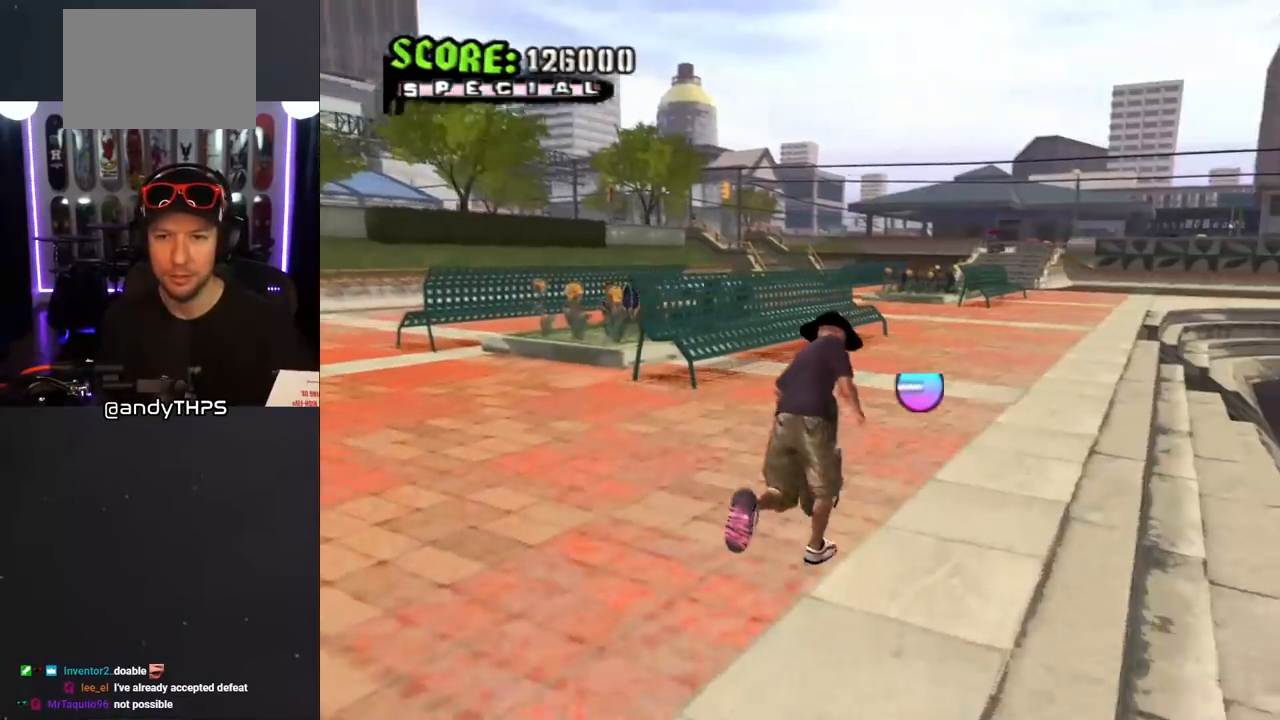
{"buttons": ["CROSS"], "left_stick": "center", "right_stick": "center", "events": [[83, "DPAD_DOWN", "up"], [83, "DPAD_LEFT", "up"], [167, "DPAD_RIGHT", "down"], [300, "DPAD_RIGHT", "up"], [333, "CROSS", "up"], [350, "DPAD_RIGHT", "down"], [350, "SQUARE", "down"], [400, "DPAD_DOWN", "down"], [417, "DPAD_DOWN", "up"], [450, "DPAD_RIGHT", "up"], [483, "SQUARE", "up"], [500, "CROSS", "down"]]}
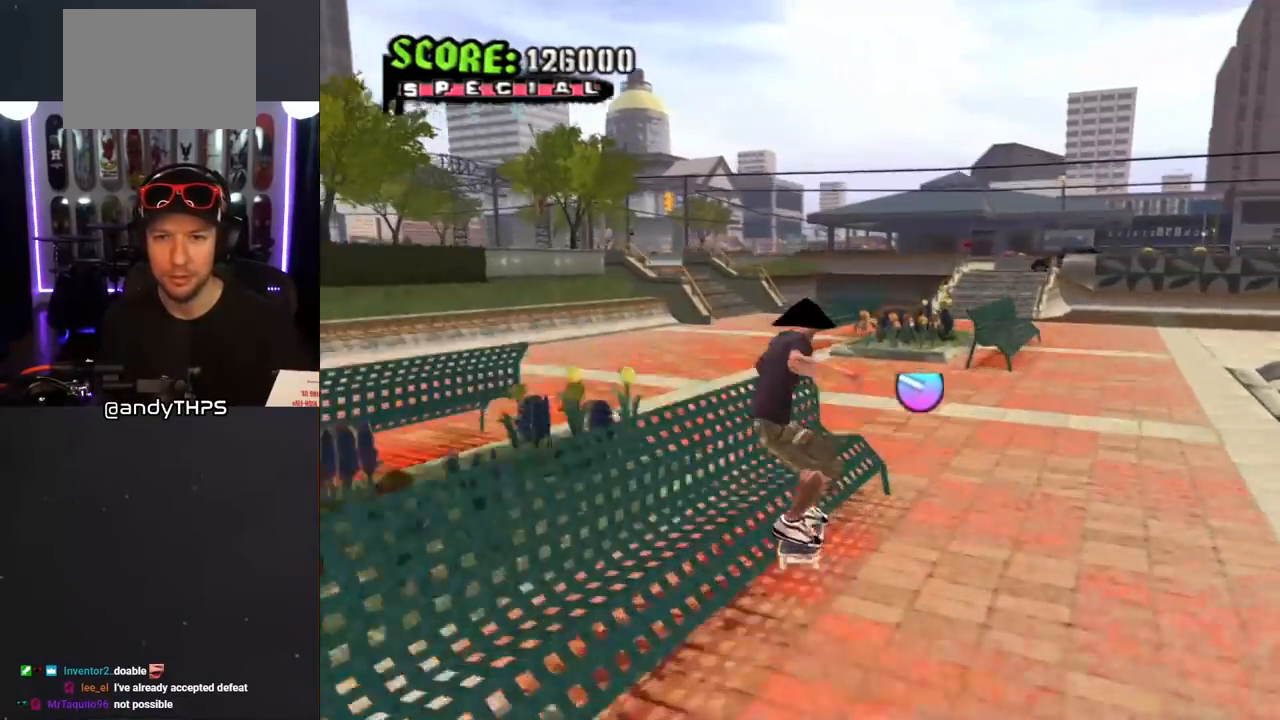
{"buttons": ["CROSS", "DPAD_DOWN", "DPAD_LEFT"], "left_stick": "center", "right_stick": "center", "events": [[183, "DPAD_DOWN", "down"], [283, "DPAD_DOWN", "up"], [367, "DPAD_UP", "down"], [467, "DPAD_UP", "up"], [483, "DPAD_DOWN", "down"], [483, "DPAD_LEFT", "down"]]}
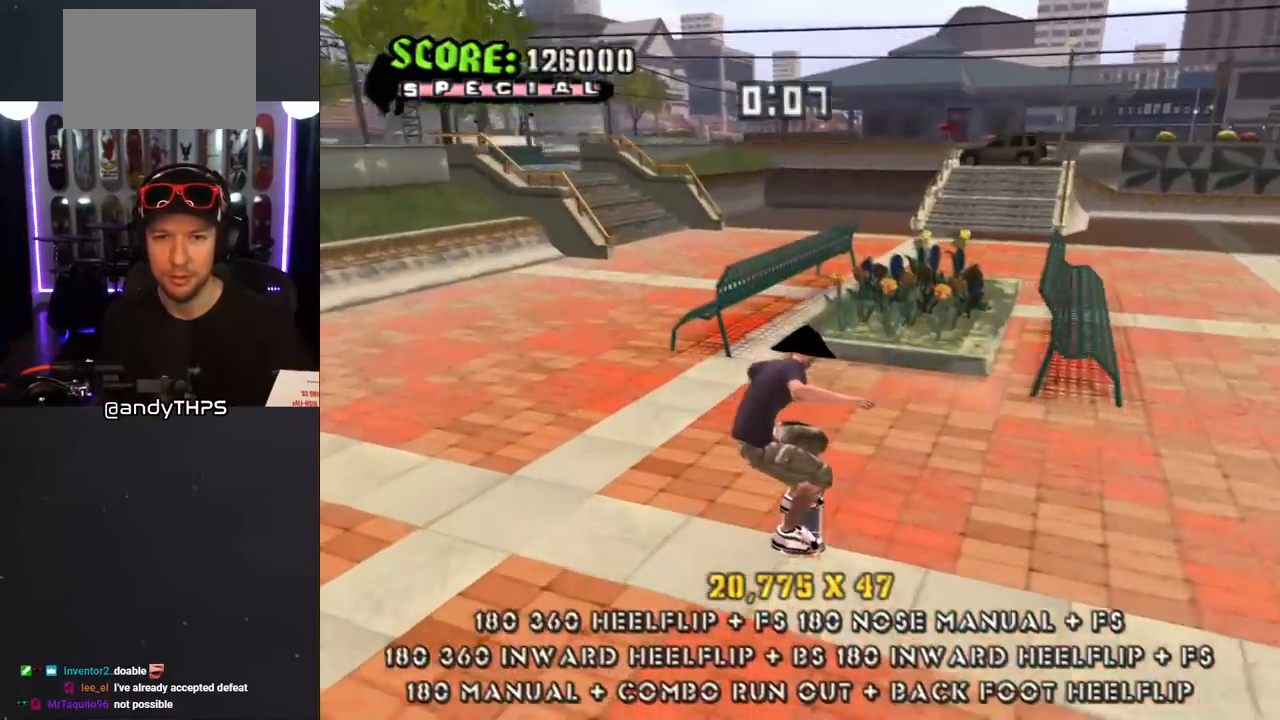
{"buttons": ["CROSS"], "left_stick": "center", "right_stick": "center", "events": [[200, "DPAD_DOWN", "up"], [217, "CROSS", "up"], [300, "DPAD_LEFT", "up"], [317, "CROSS", "down"], [367, "DPAD_UP", "down"], [450, "DPAD_UP", "up"]]}
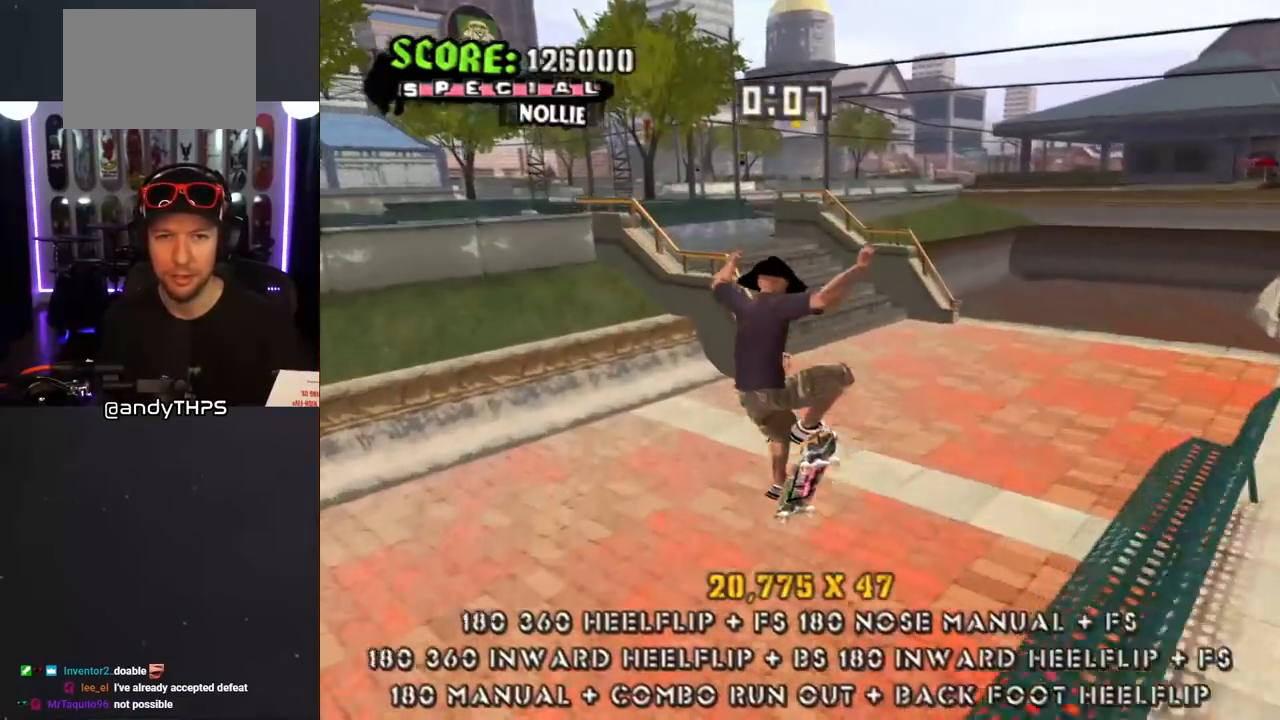
{"buttons": ["CROSS", "DPAD_UP", "DPAD_LEFT"], "left_stick": "center", "right_stick": "center", "events": [[133, "DPAD_LEFT", "down"], [133, "DPAD_UP", "down"], [133, "L1", "down"], [133, "R1", "down"], [267, "L1", "up"], [333, "R1", "up"]]}
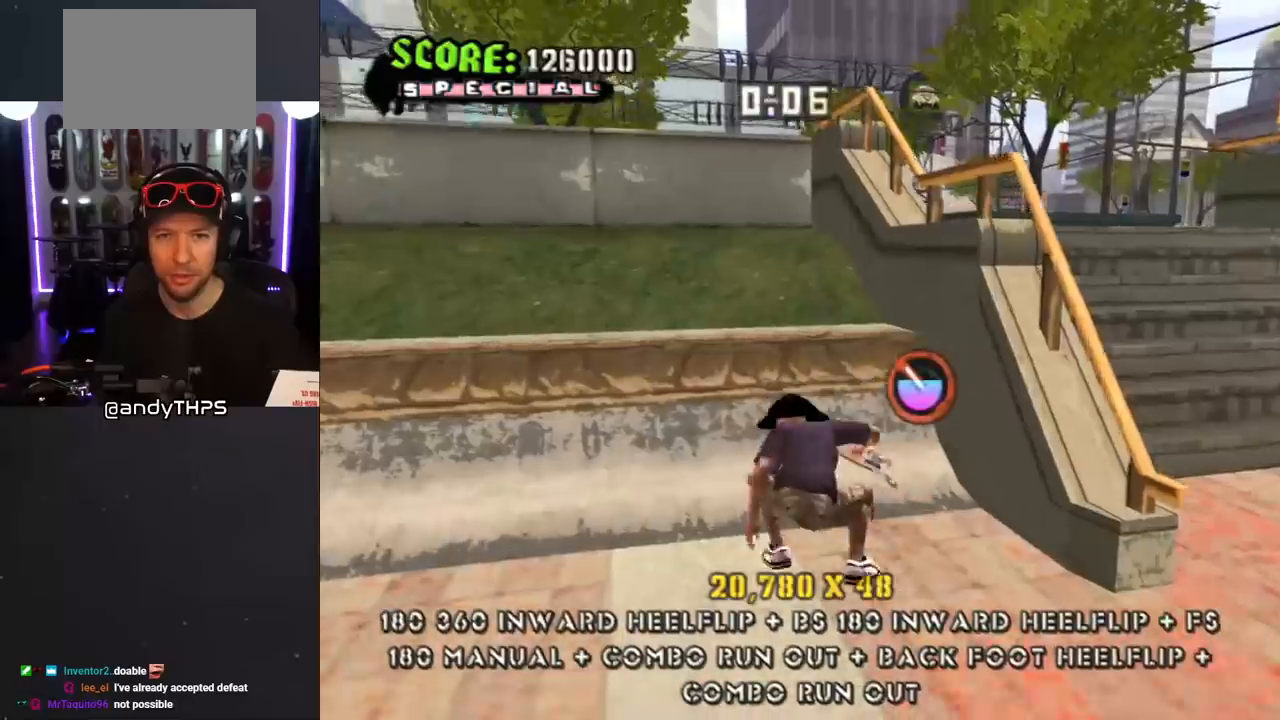
{"buttons": ["CROSS", "DPAD_UP", "DPAD_LEFT"], "left_stick": "center", "right_stick": "center", "events": [[83, "CROSS", "up"], [150, "CROSS", "down"]]}
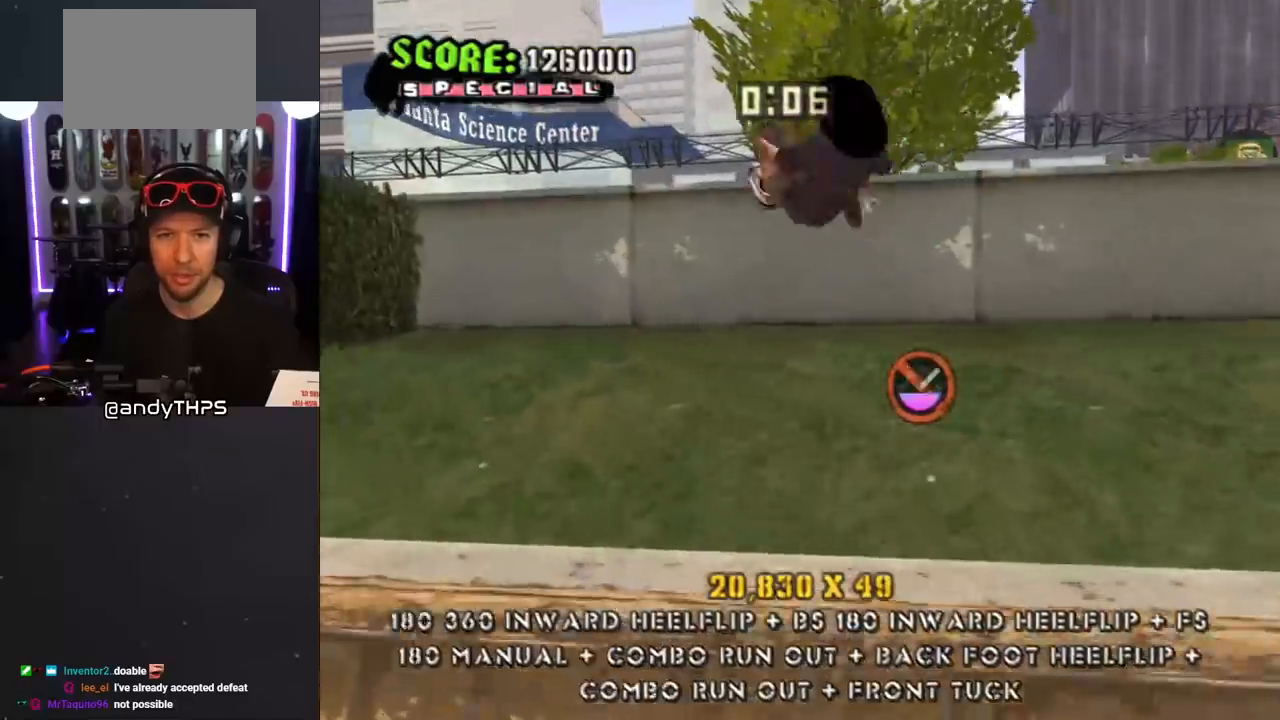
{"buttons": ["TRIANGLE", "DPAD_UP"], "left_stick": "center", "right_stick": "center", "events": [[233, "CROSS", "up"], [300, "TRIANGLE", "down"], [433, "DPAD_LEFT", "up"]]}
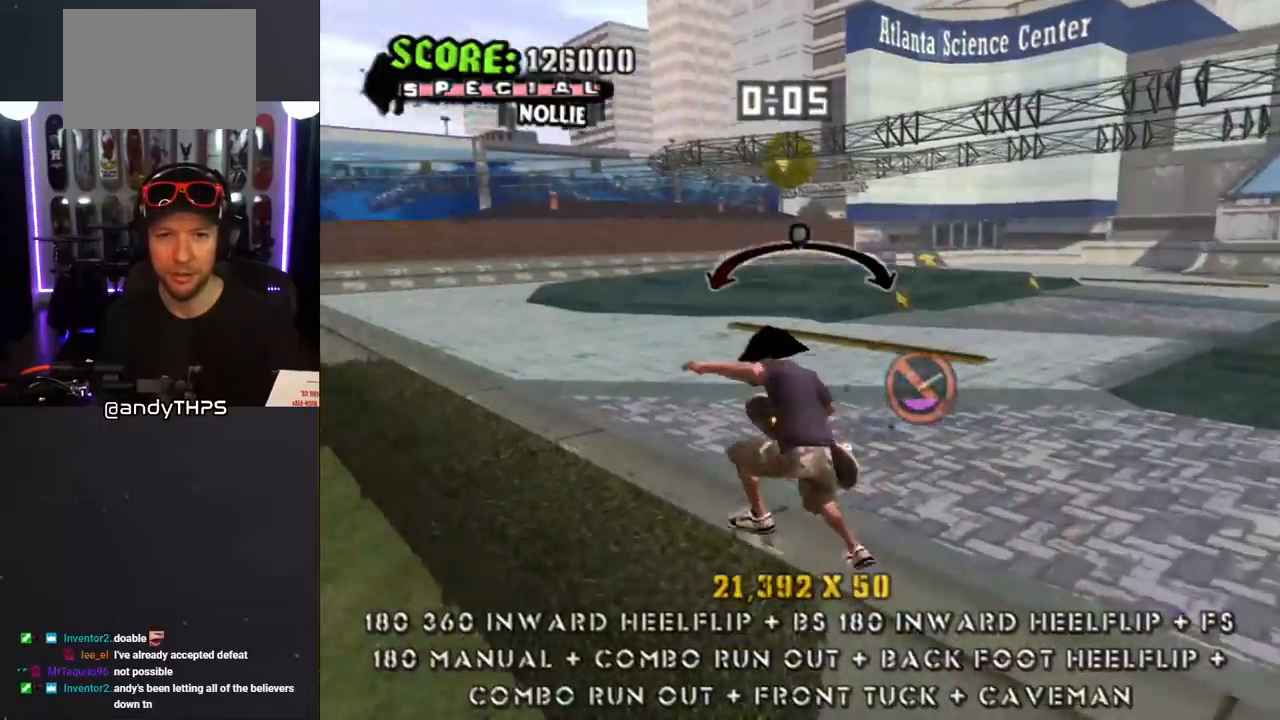
{"buttons": ["L1"], "left_stick": "center", "right_stick": "center"}
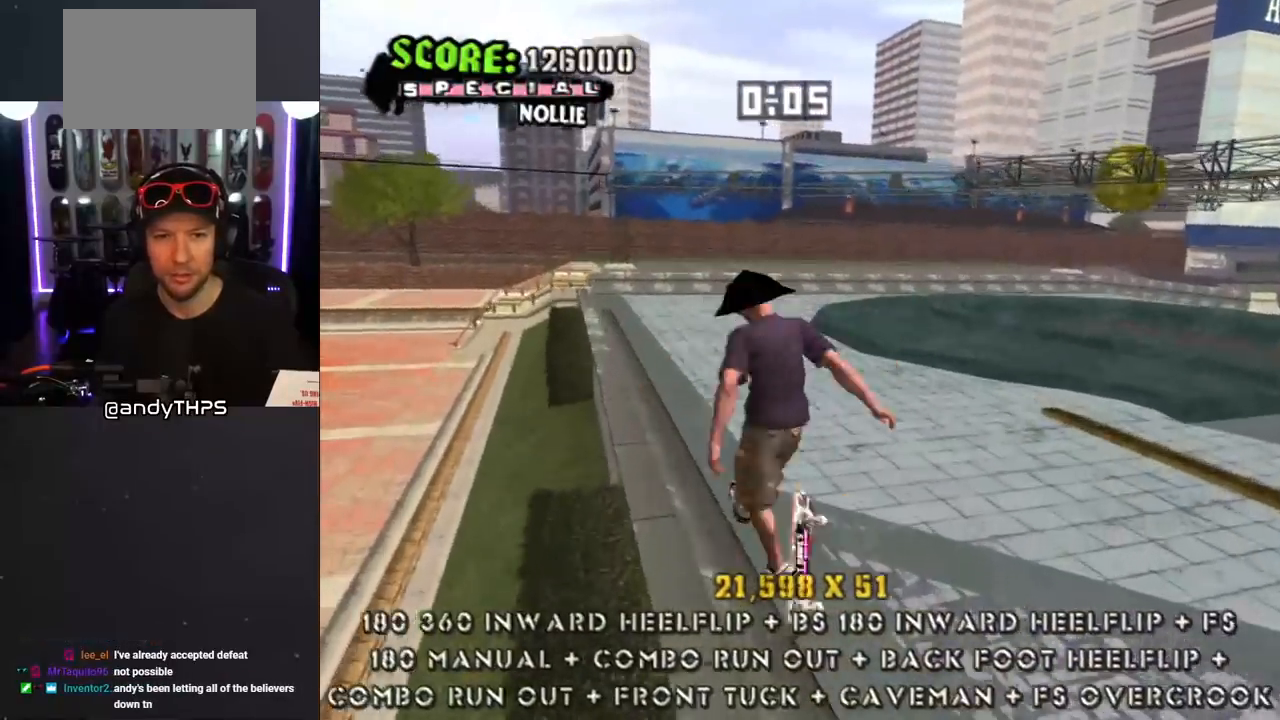
{"buttons": ["DPAD_RIGHT"], "left_stick": "center", "right_stick": "left", "events": [[17, "right_stick", "left"], [117, "L1", "up"], [467, "DPAD_RIGHT", "down"]]}